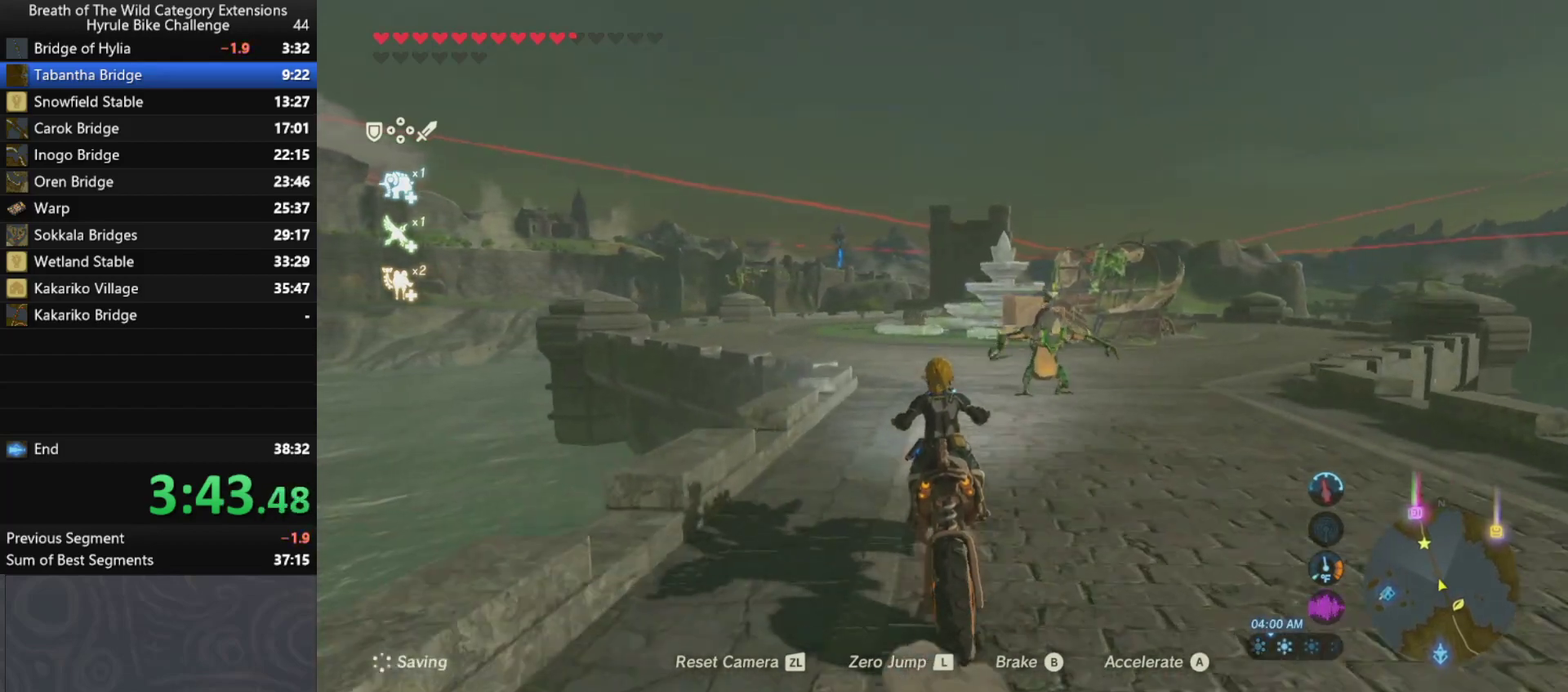
Gameplay with a controller (Nintendo layout); each line is a JSON object with the inputs held at the frame after it. "events" lists button and stick changes between this image and that frame as [ms after this image, input, new state], when the widget could be followed in between. Not read: L3 R3.
{"buttons": ["A"], "left_stick": "up-left", "right_stick": "center", "events": [[233, "left_stick", "up-left"]]}
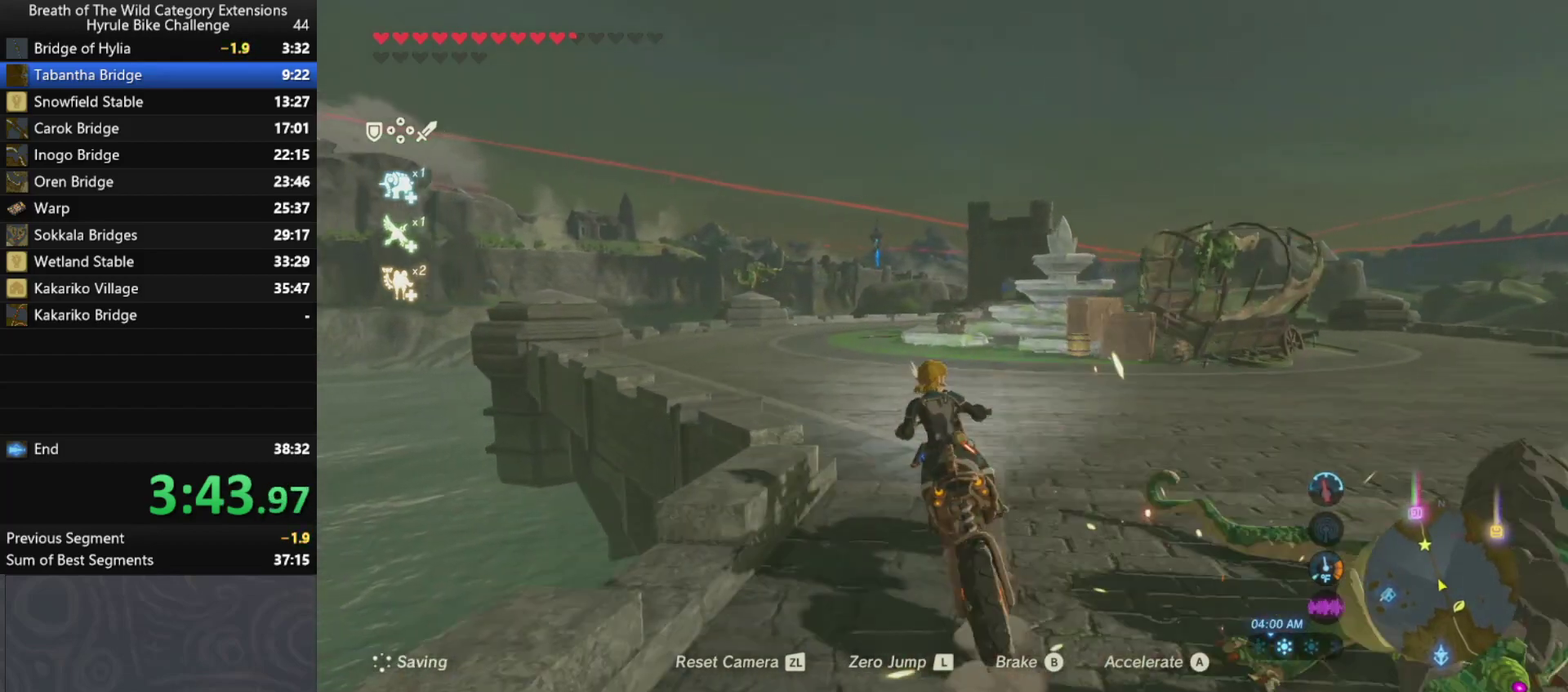
{"buttons": ["A"], "left_stick": "left", "right_stick": "center", "events": [[100, "left_stick", "left"]]}
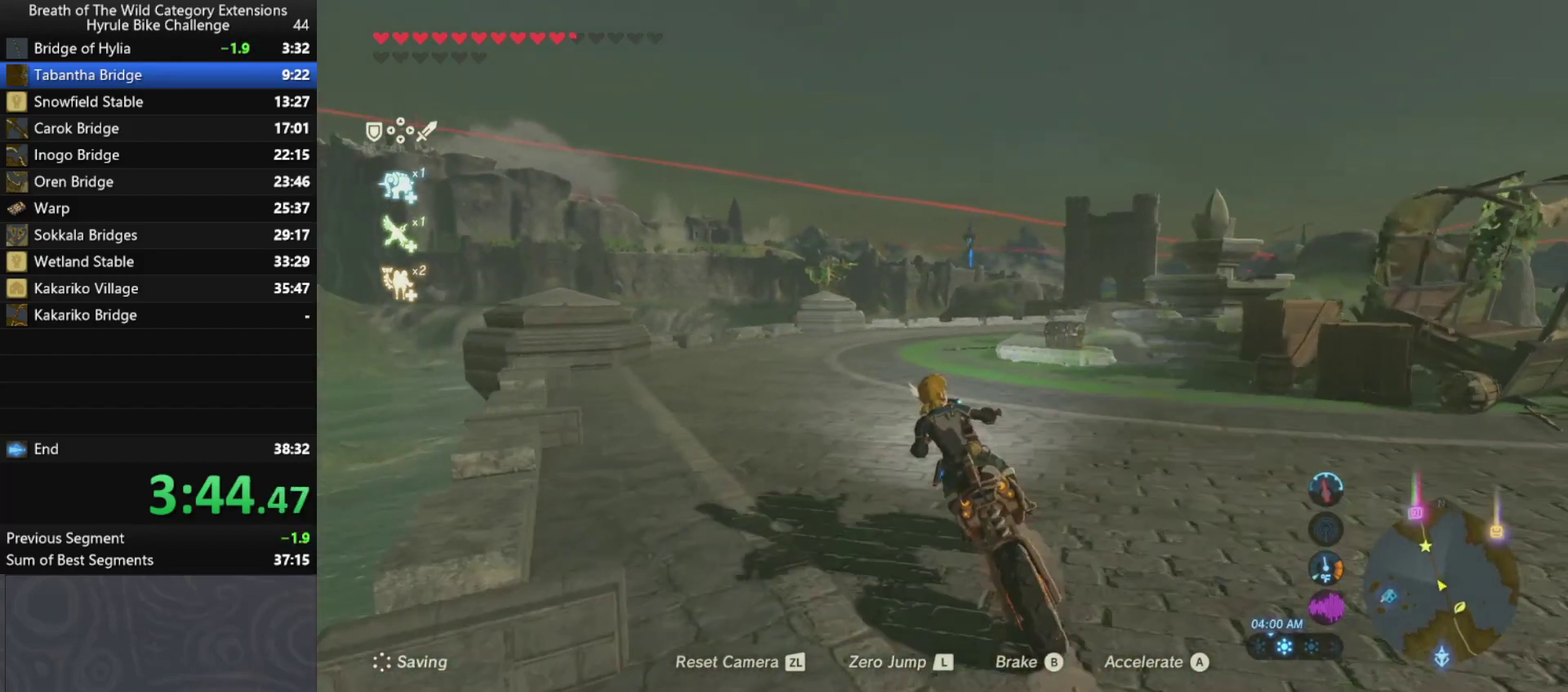
{"buttons": ["A"], "left_stick": "center", "right_stick": "center", "events": [[200, "left_stick", "center"]]}
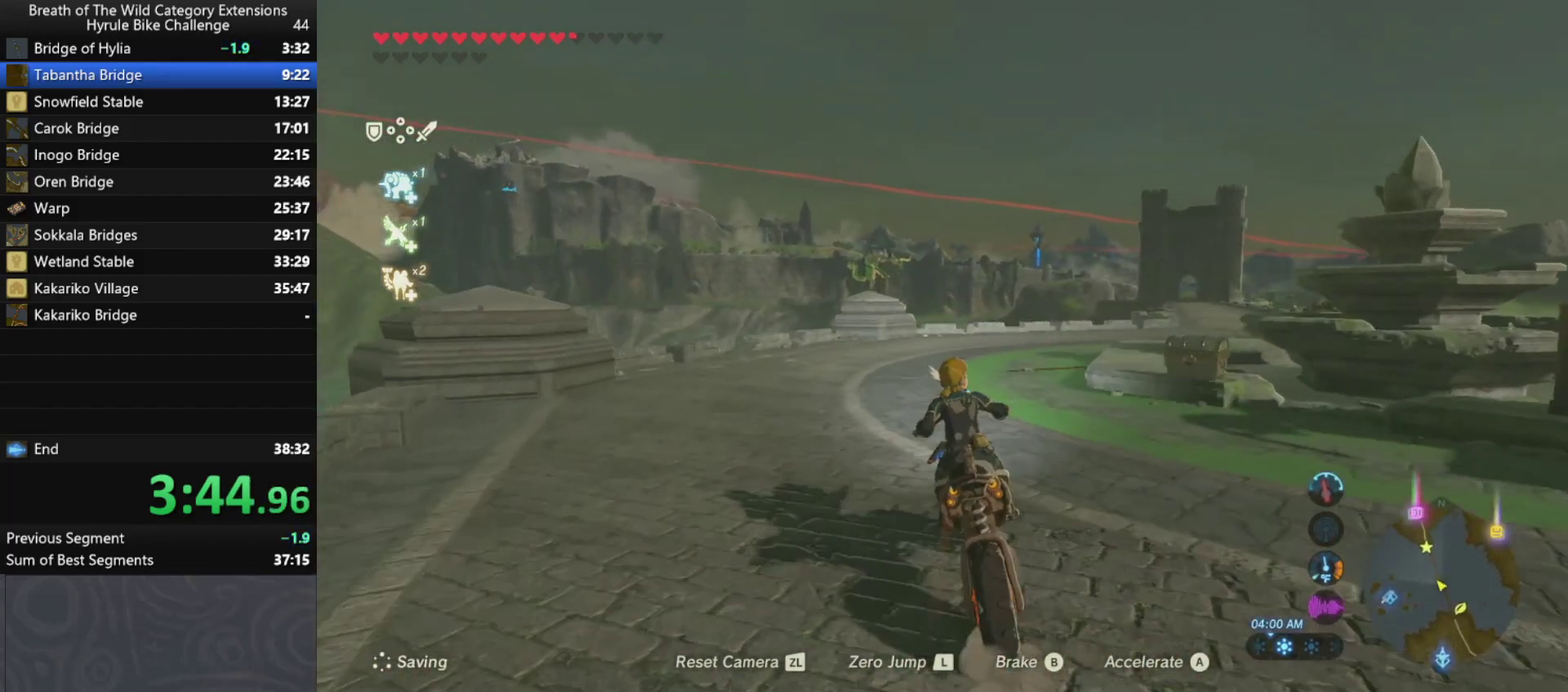
{"buttons": ["A"], "left_stick": "right", "right_stick": "center", "events": [[33, "left_stick", "right"]]}
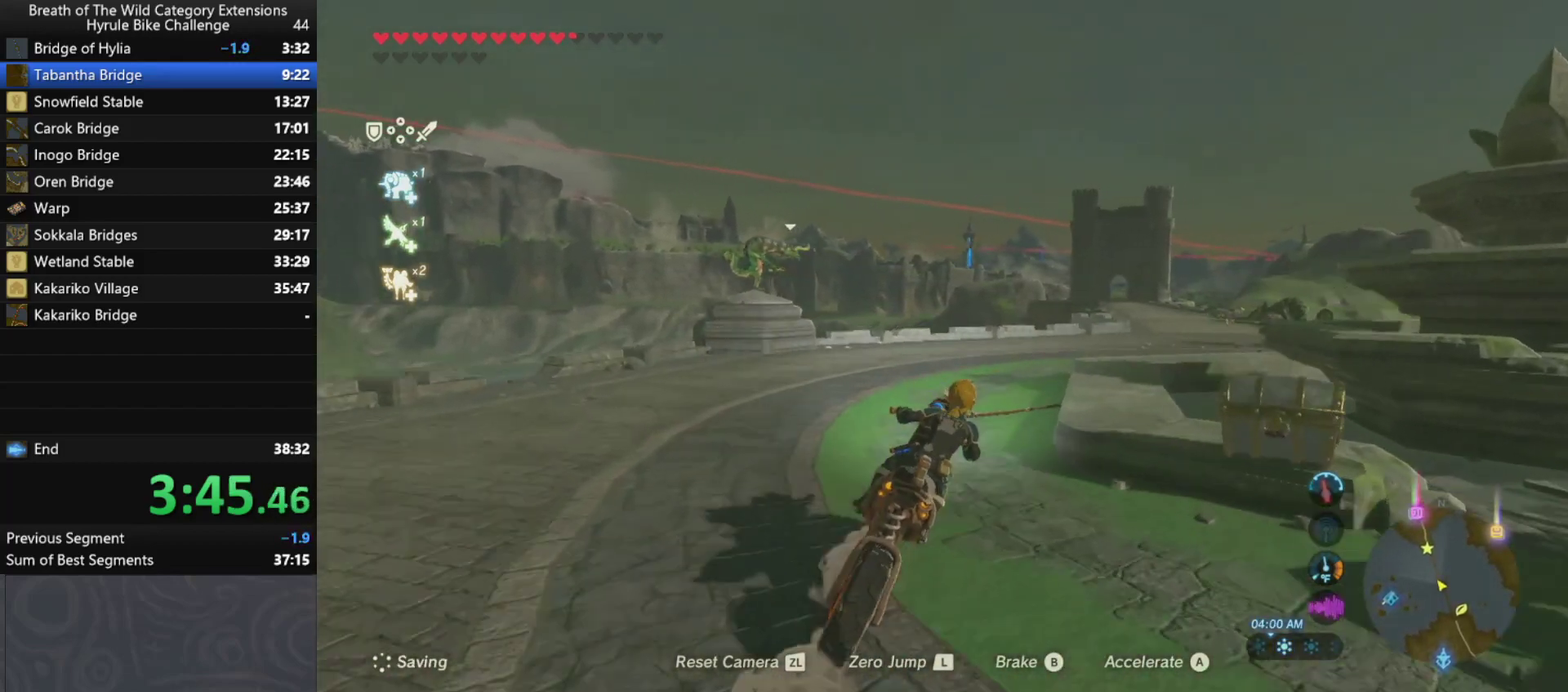
{"buttons": ["A"], "left_stick": "up-right", "right_stick": "center", "events": [[467, "left_stick", "up-right"]]}
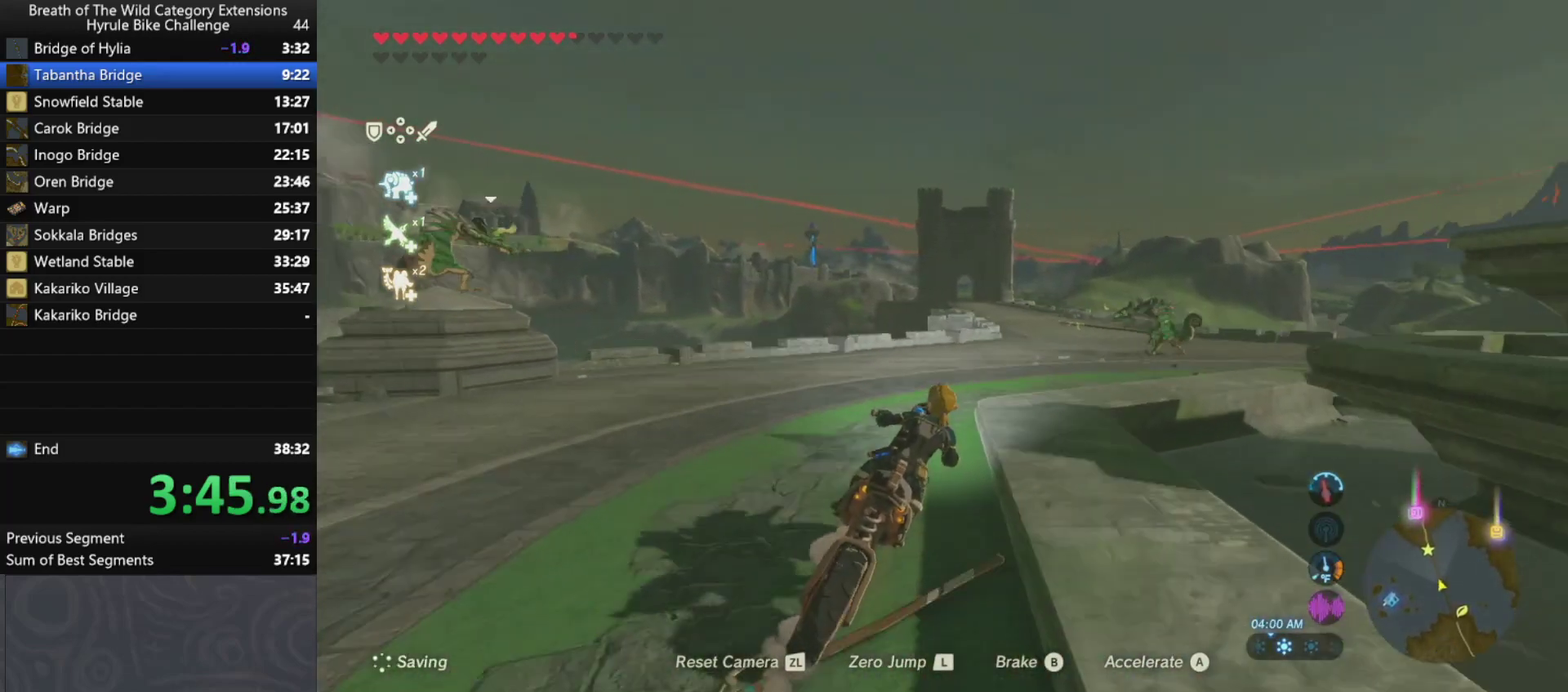
{"buttons": ["A"], "left_stick": "up-right", "right_stick": "center", "events": []}
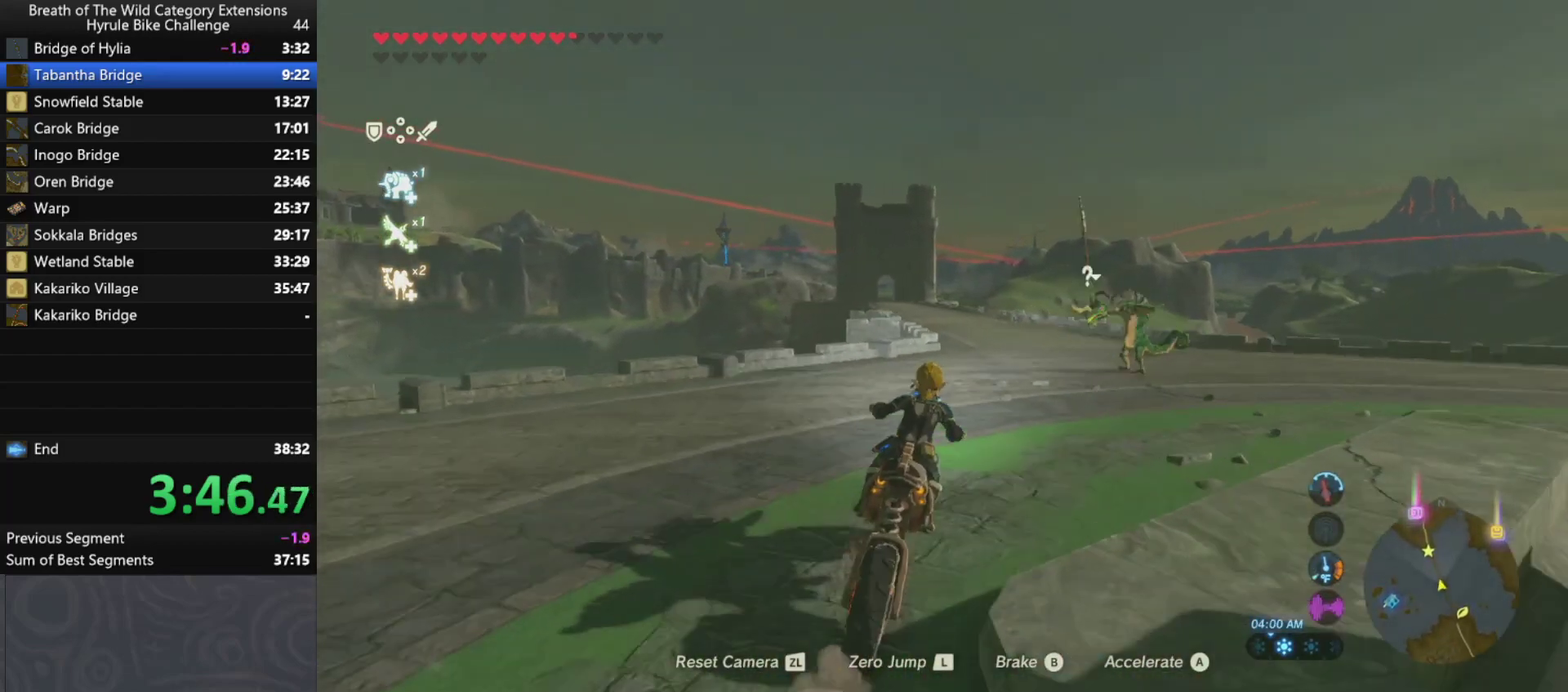
{"buttons": ["A"], "left_stick": "center", "right_stick": "center", "events": [[433, "left_stick", "center"]]}
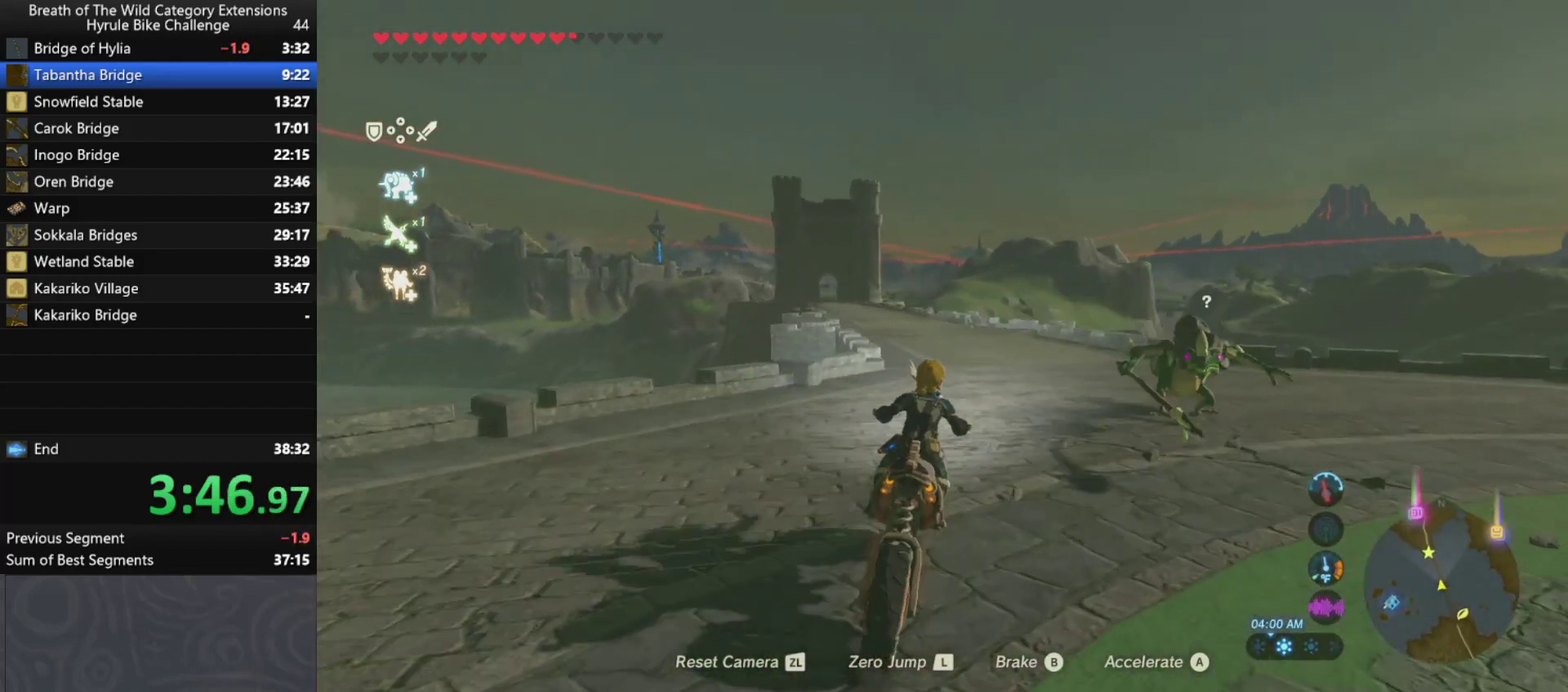
{"buttons": ["A"], "left_stick": "center", "right_stick": "center", "events": []}
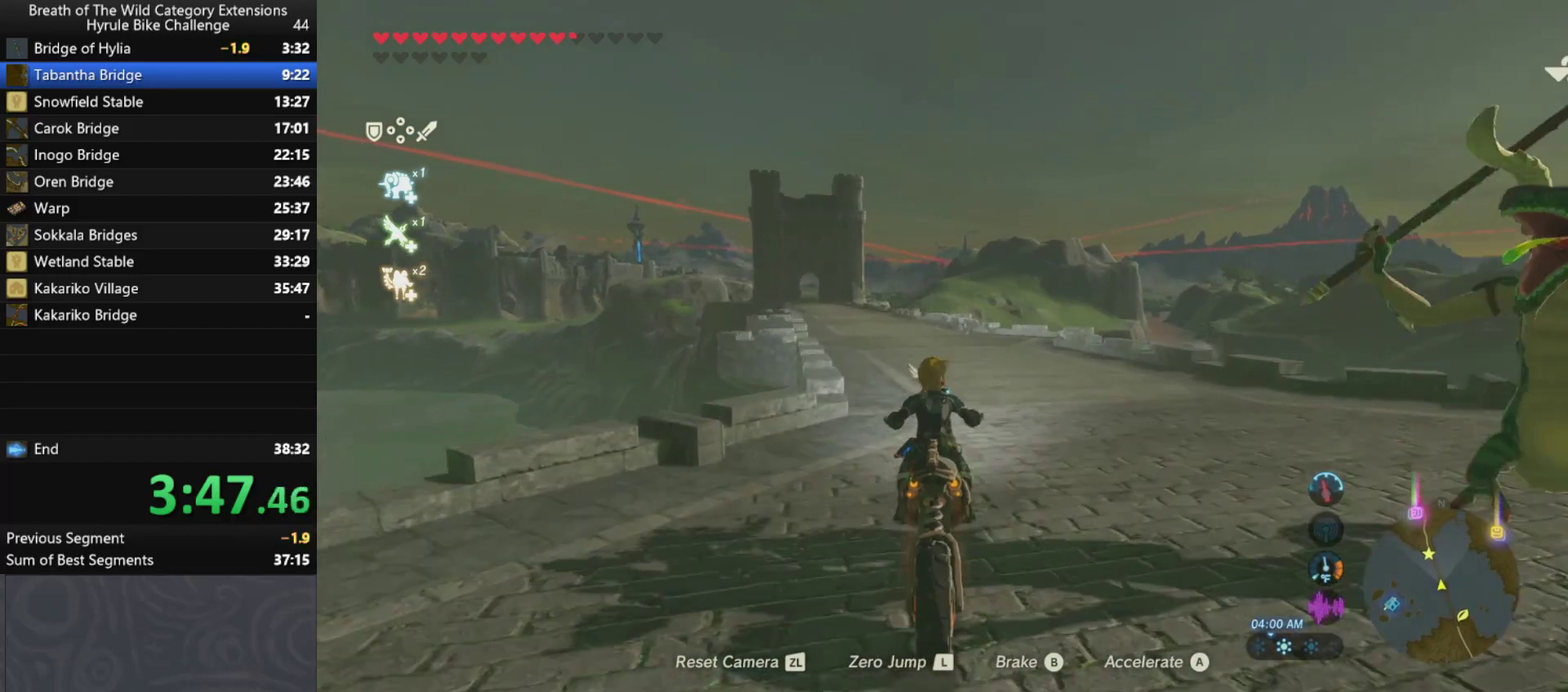
{"buttons": ["A"], "left_stick": "up-left", "right_stick": "center", "events": [[133, "left_stick", "up-left"]]}
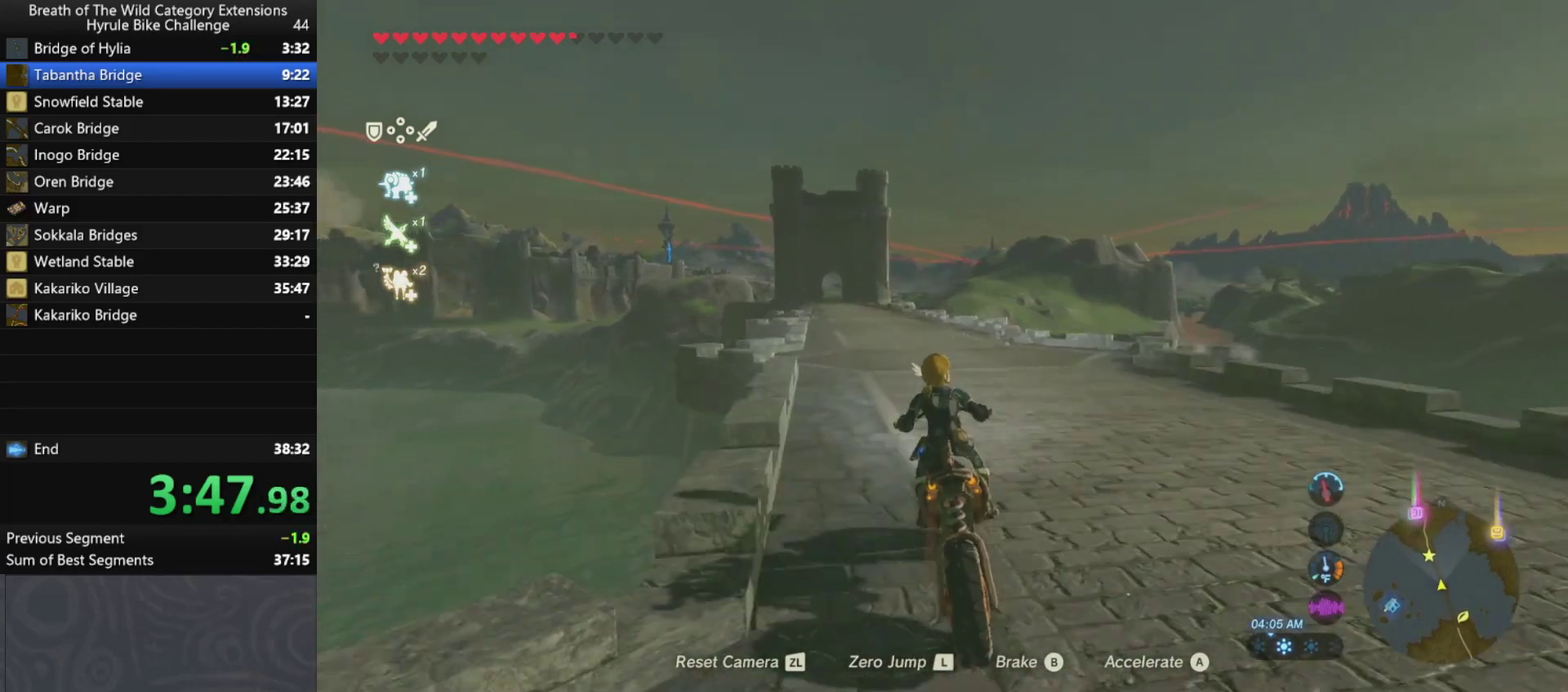
{"buttons": ["A"], "left_stick": "up-left", "right_stick": "center", "events": []}
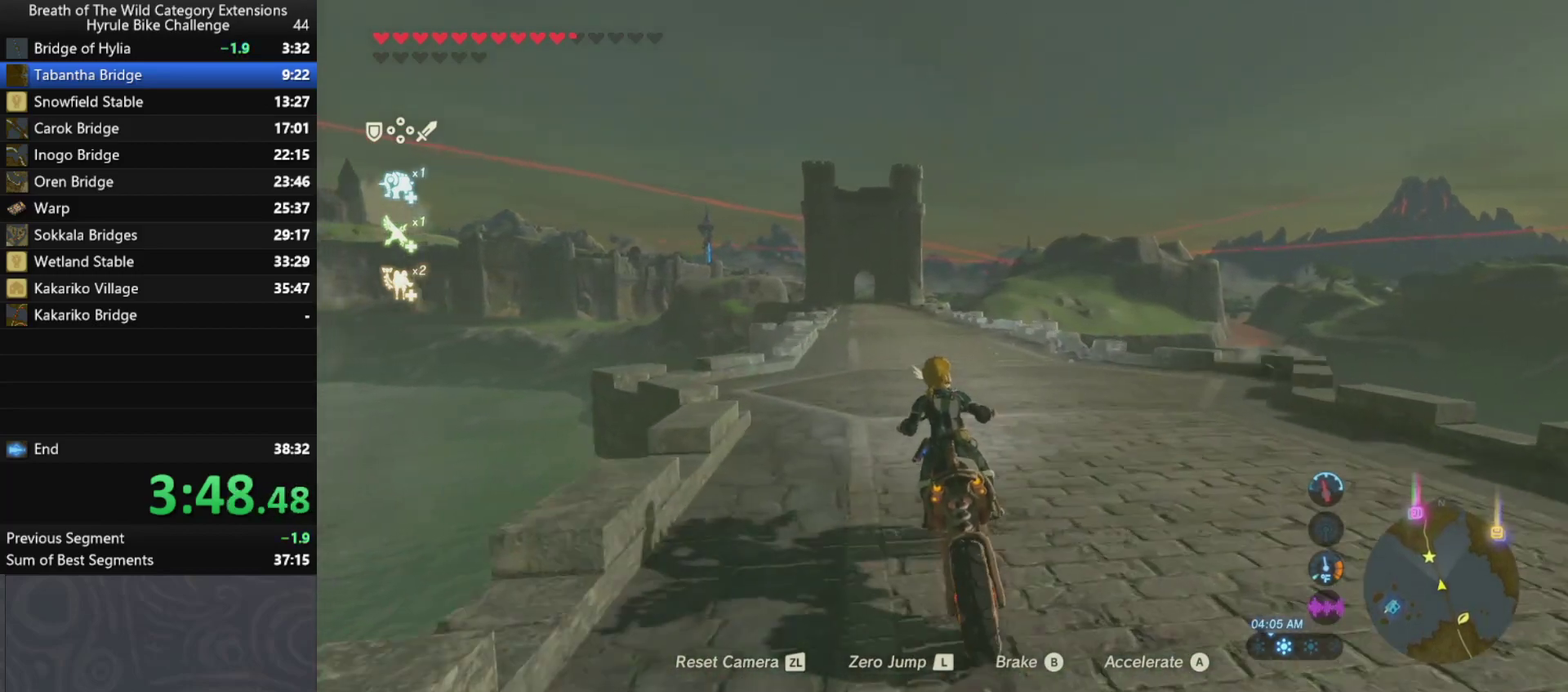
{"buttons": ["A"], "left_stick": "center", "right_stick": "center", "events": [[133, "left_stick", "center"]]}
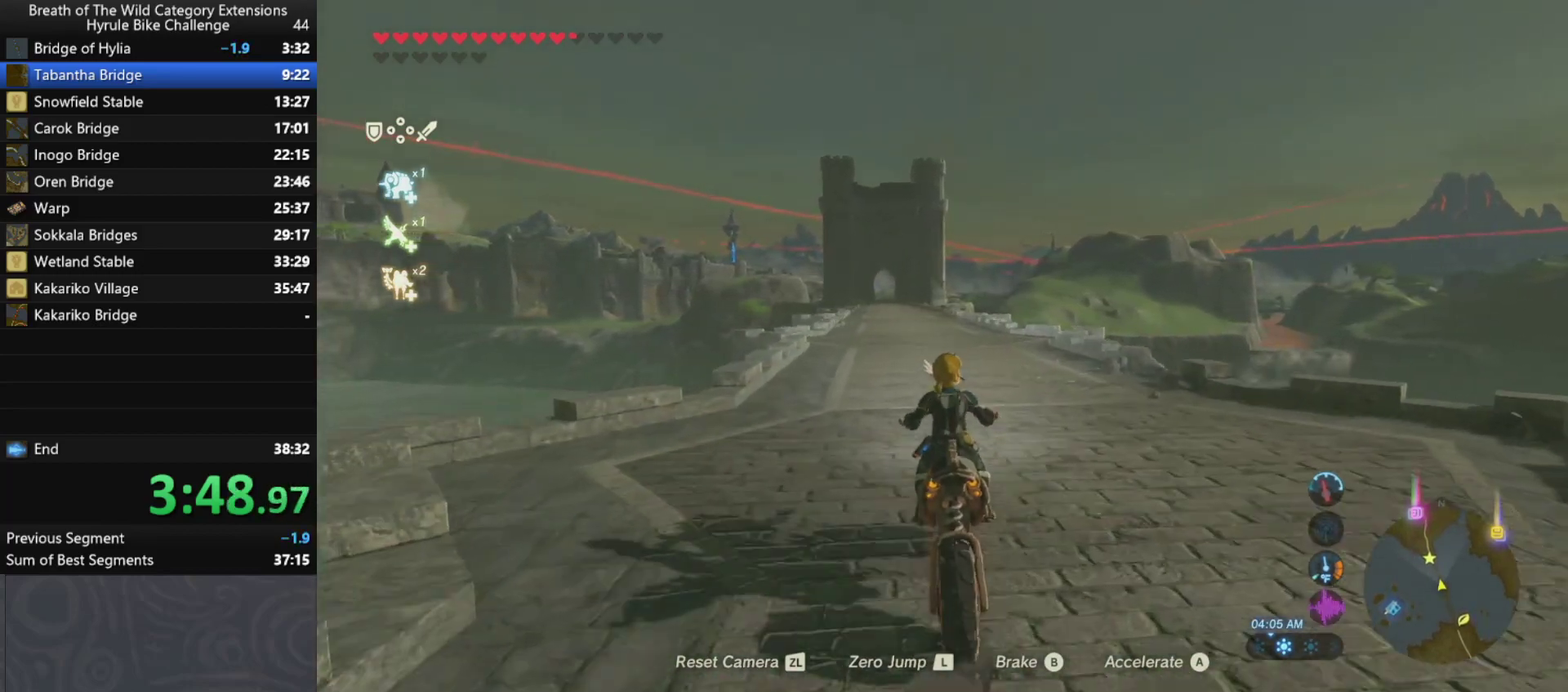
{"buttons": ["A"], "left_stick": "center", "right_stick": "center", "events": [[67, "left_stick", "up-left"], [367, "left_stick", "center"]]}
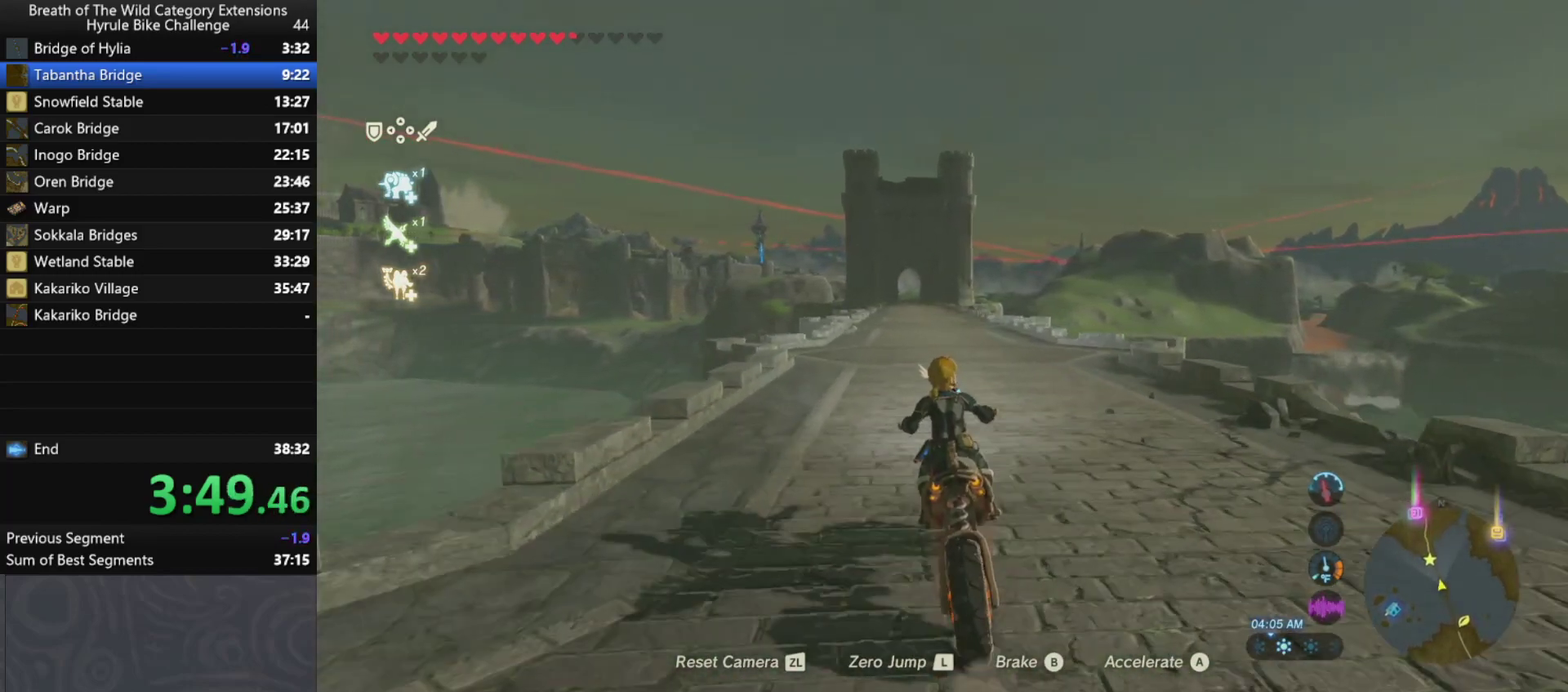
{"buttons": ["A"], "left_stick": "center", "right_stick": "center", "events": []}
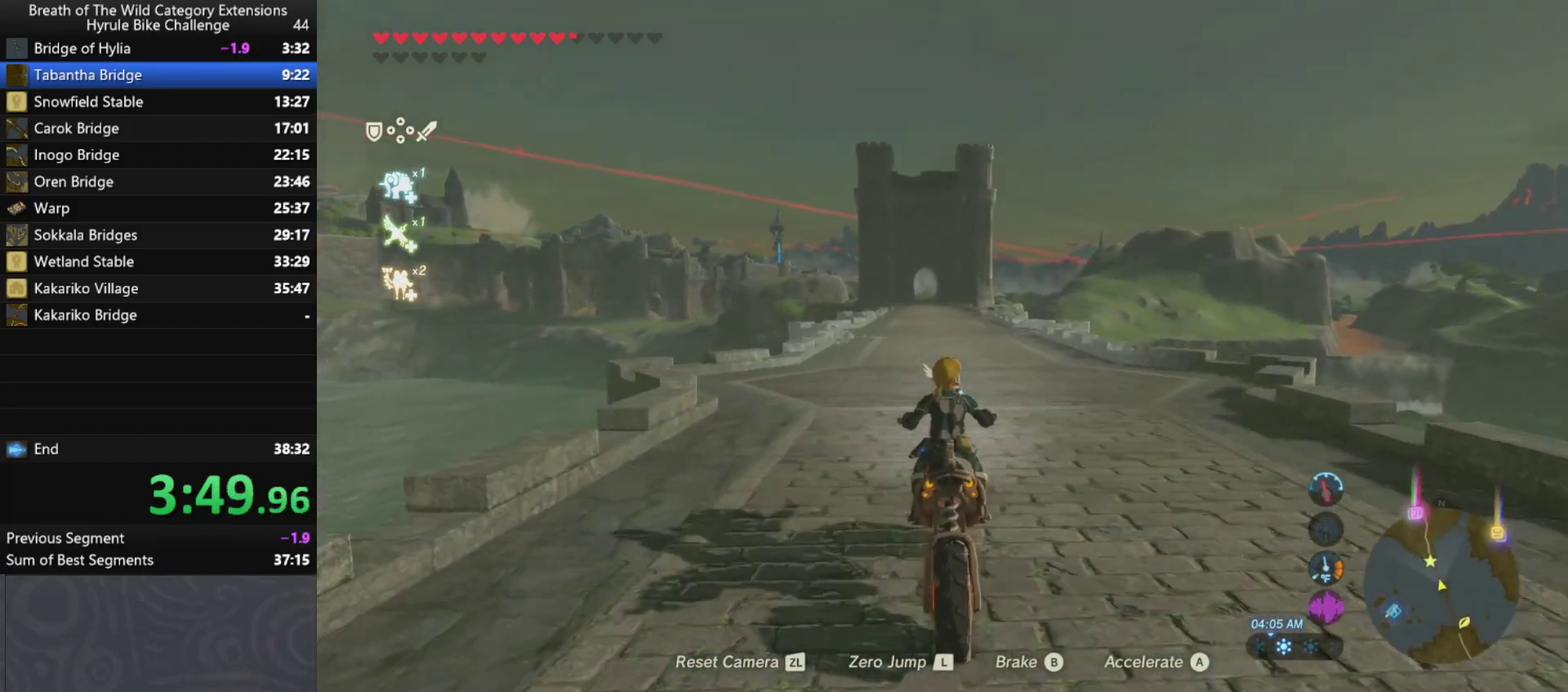
{"buttons": ["A"], "left_stick": "center", "right_stick": "center", "events": []}
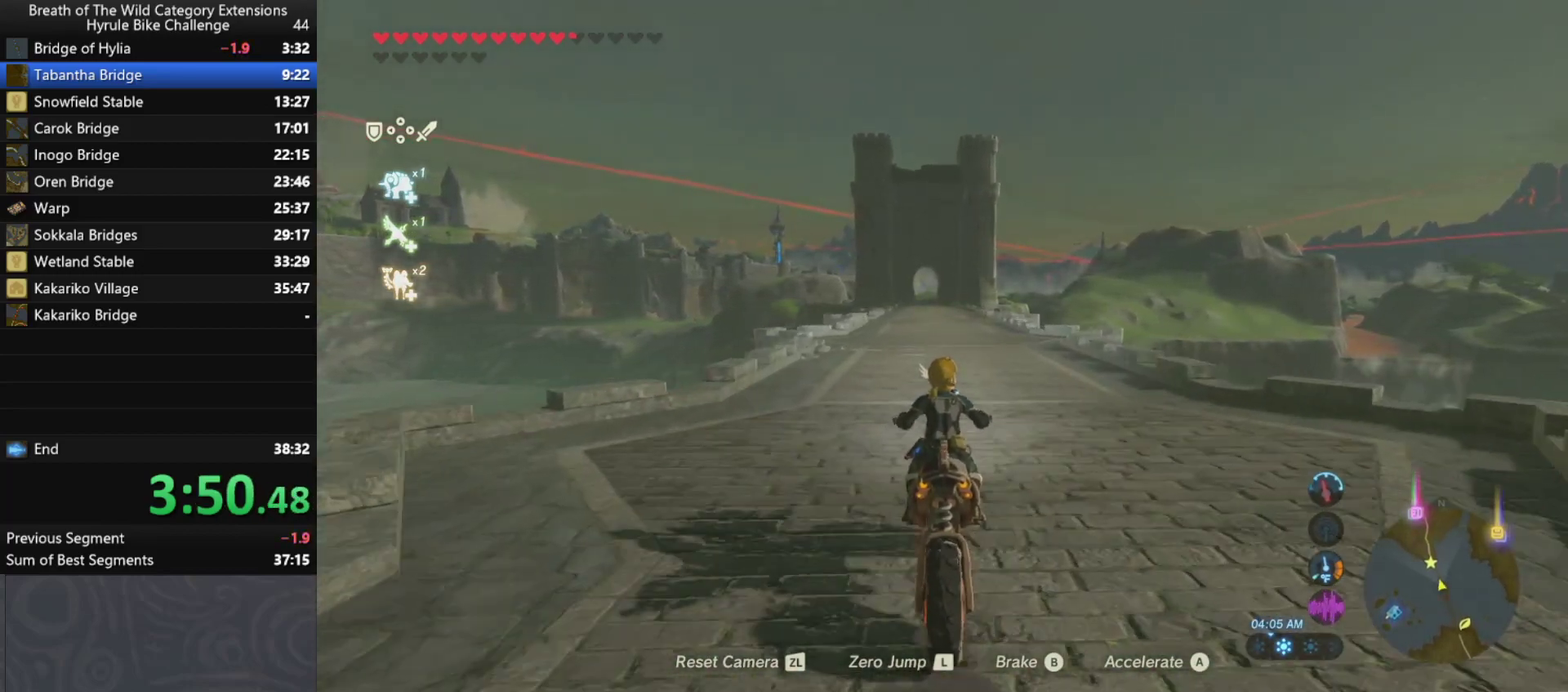
{"buttons": ["A"], "left_stick": "center", "right_stick": "center", "events": []}
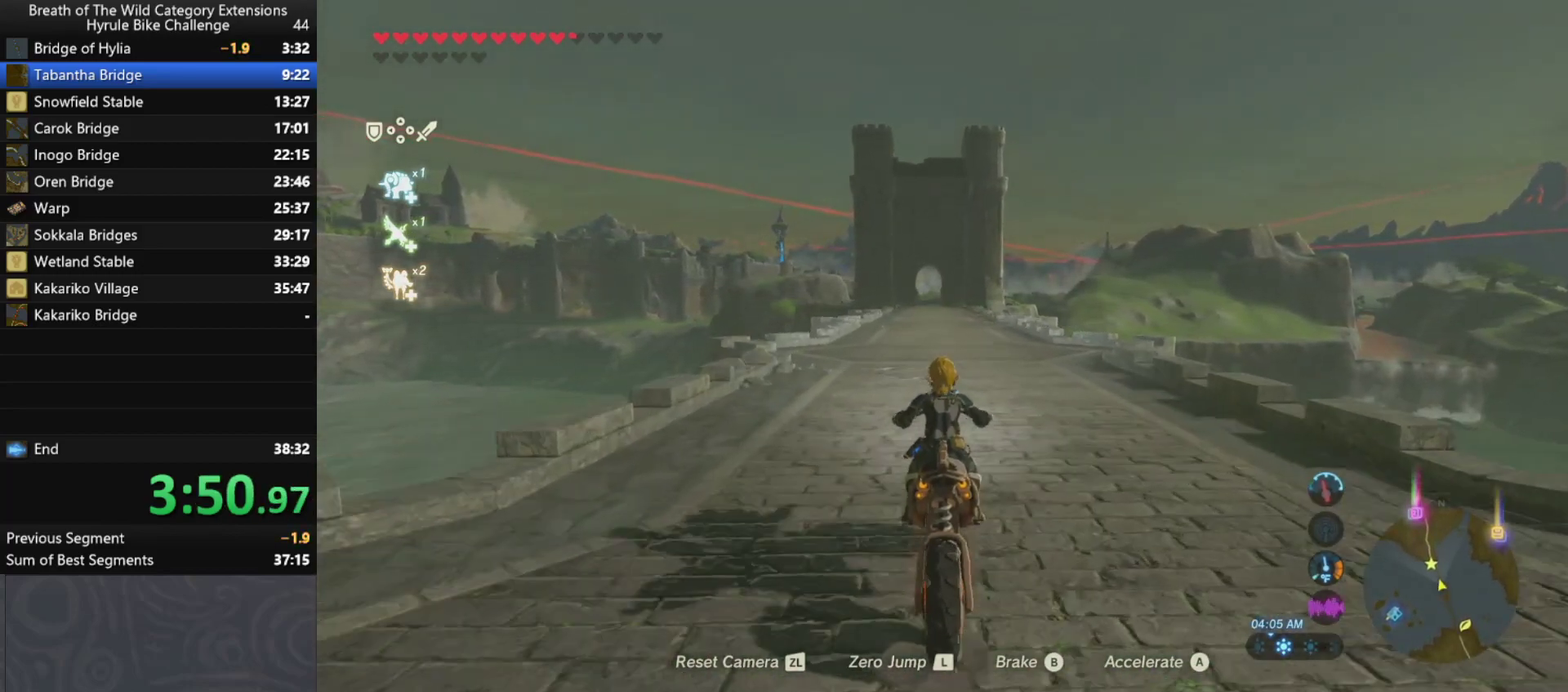
{"buttons": ["A"], "left_stick": "center", "right_stick": "center", "events": [[33, "left_stick", "up-left"], [133, "left_stick", "center"]]}
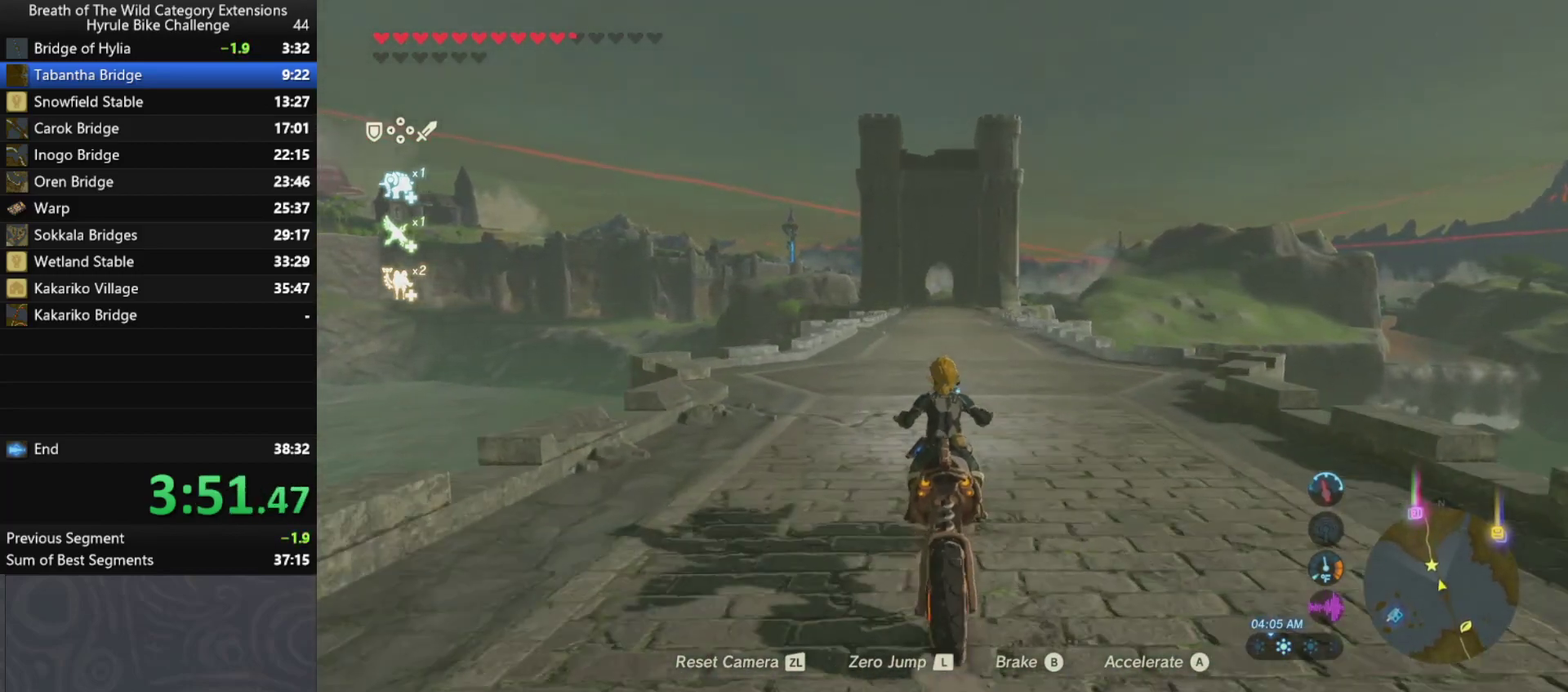
{"buttons": ["A"], "left_stick": "center", "right_stick": "center", "events": []}